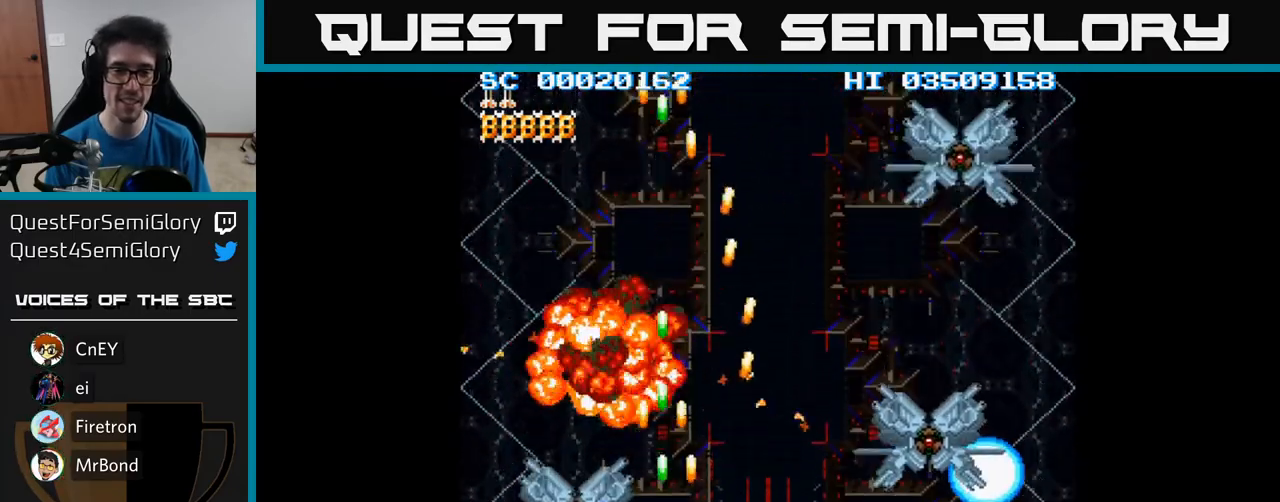
Gameplay with a controller (Xbox layout); each line is a JSON object with the inputs held at the frame after it. "events" lists button and stick changes between this image and that frame as [ms after this image, input, new state], when the widget could be followed in between. Not read: left_stick right_stick.
{"buttons": ["A"], "events": []}
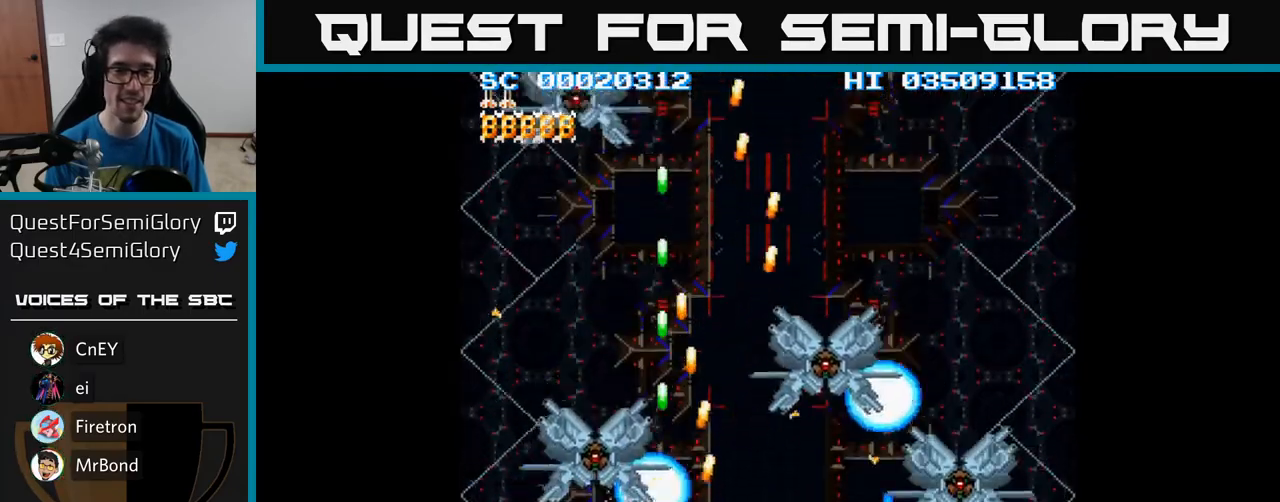
{"buttons": ["A"], "events": []}
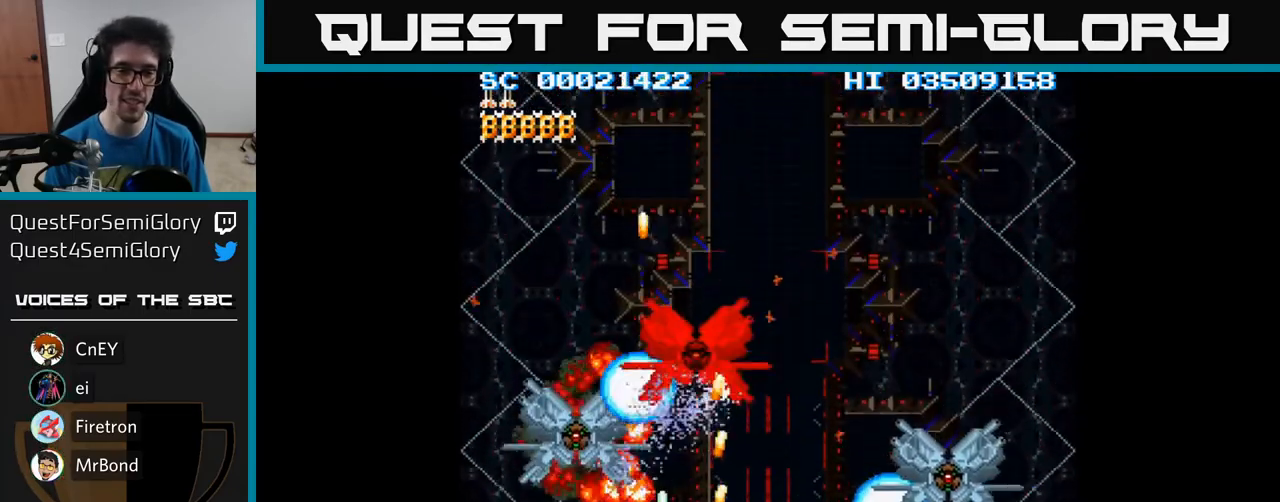
{"buttons": ["A"], "events": []}
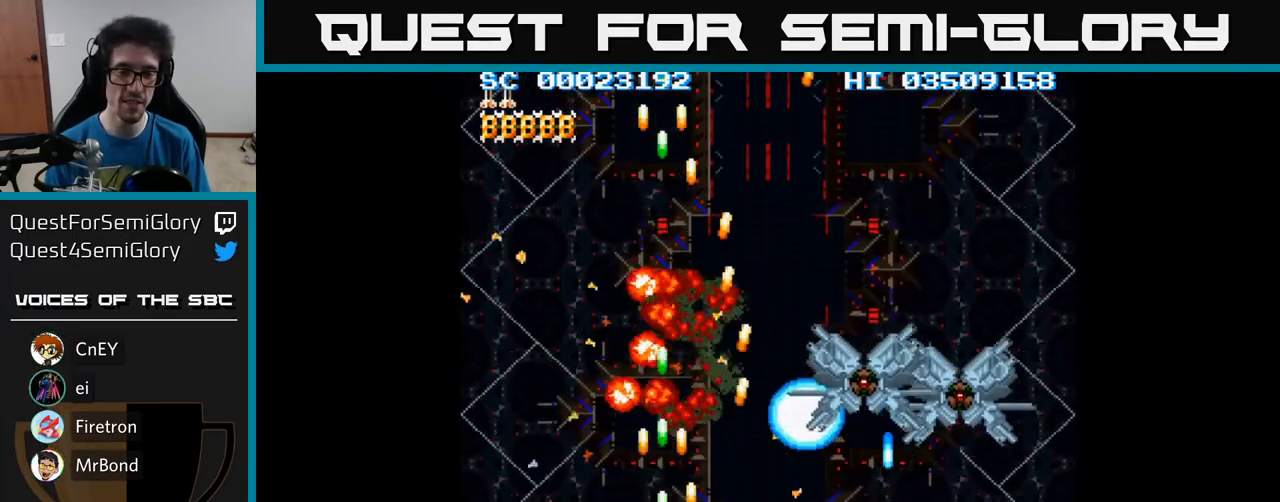
{"buttons": ["A"], "events": []}
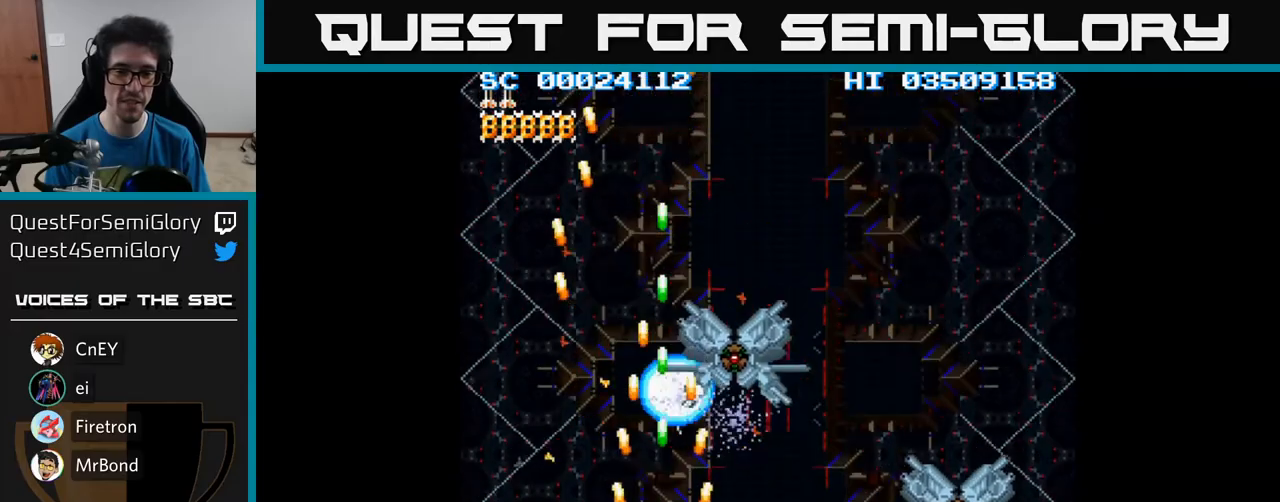
{"buttons": ["A", "DPAD_RIGHT"], "events": [[500, "DPAD_RIGHT", "down"]]}
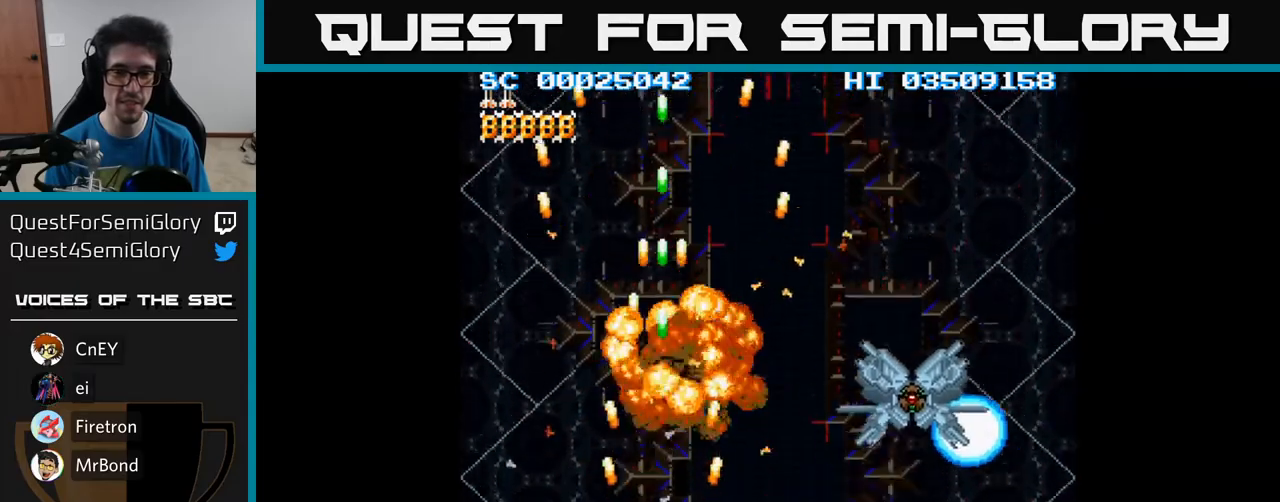
{"buttons": ["A", "DPAD_UP"], "events": [[317, "DPAD_RIGHT", "up"], [333, "DPAD_UP", "down"]]}
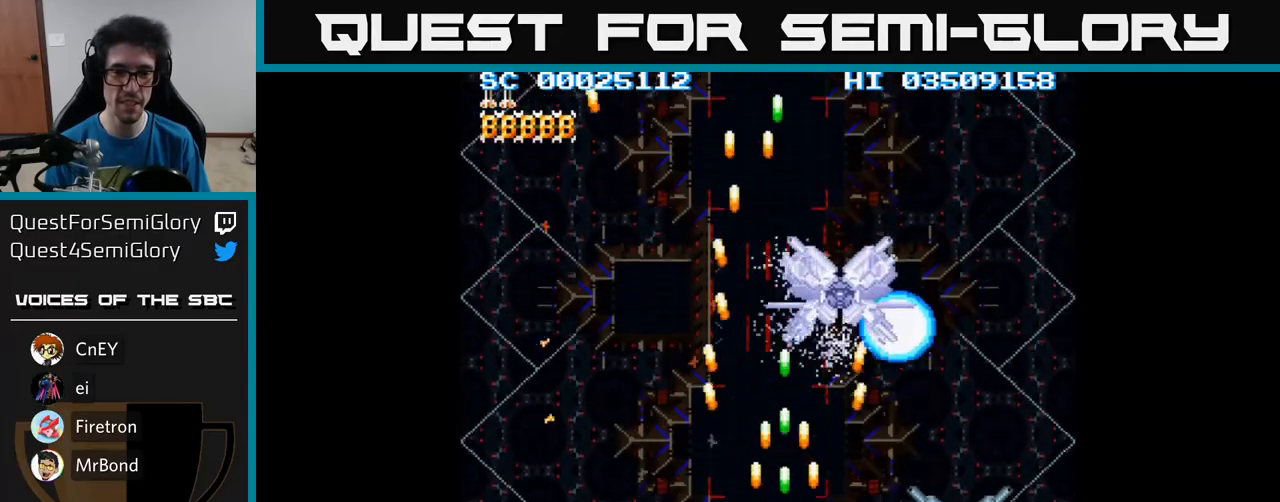
{"buttons": ["A", "DPAD_RIGHT"], "events": [[133, "DPAD_UP", "up"], [217, "DPAD_DOWN", "down"], [317, "DPAD_RIGHT", "down"], [367, "DPAD_DOWN", "up"]]}
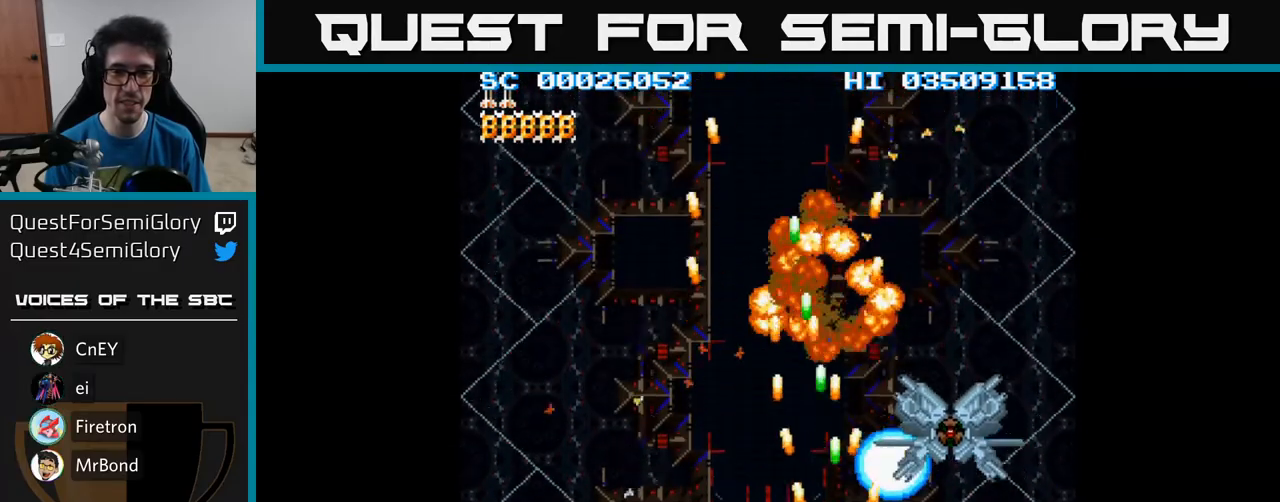
{"buttons": ["A", "DPAD_DOWN"], "events": [[67, "DPAD_RIGHT", "up"], [300, "DPAD_RIGHT", "down"], [433, "DPAD_DOWN", "down"], [450, "DPAD_RIGHT", "up"]]}
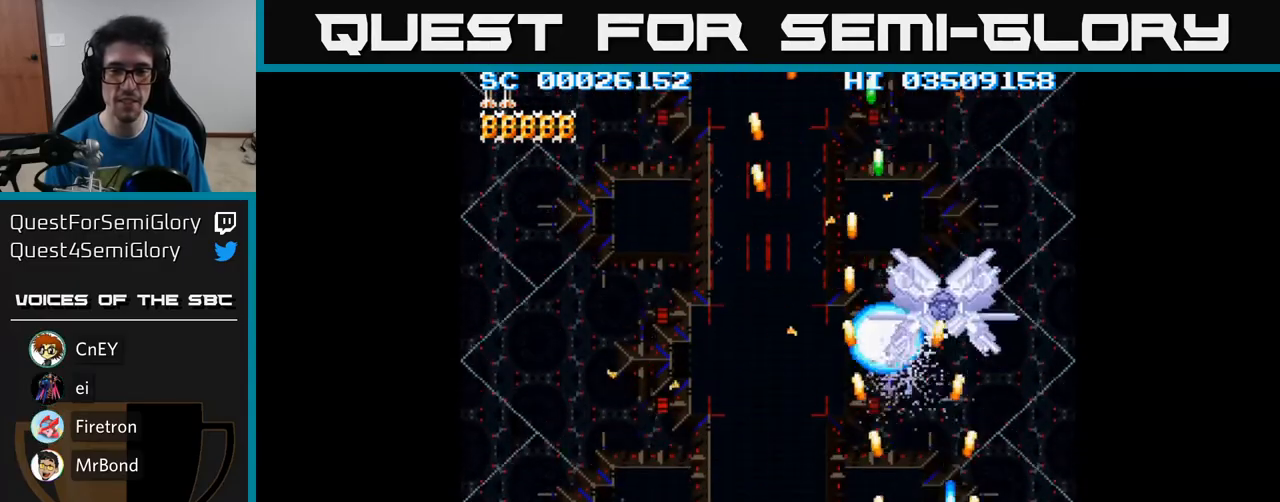
{"buttons": ["A", "DPAD_LEFT"], "events": [[50, "DPAD_LEFT", "down"], [133, "DPAD_DOWN", "up"], [317, "DPAD_UP", "down"], [483, "DPAD_UP", "up"]]}
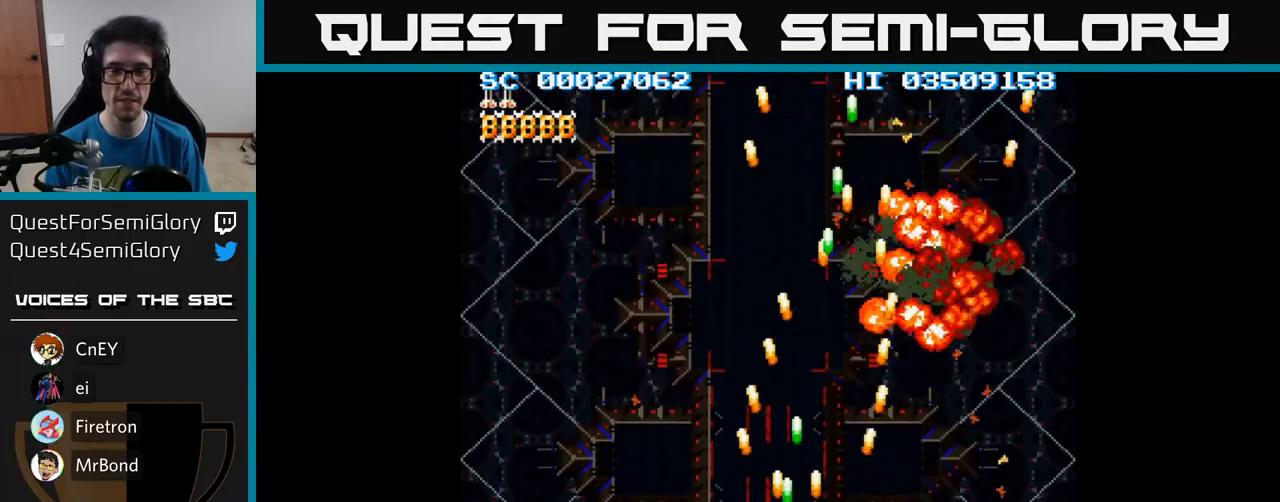
{"buttons": ["A", "DPAD_DOWN"], "events": [[117, "DPAD_DOWN", "down"], [200, "DPAD_DOWN", "up"], [383, "DPAD_DOWN", "down"], [433, "DPAD_LEFT", "up"]]}
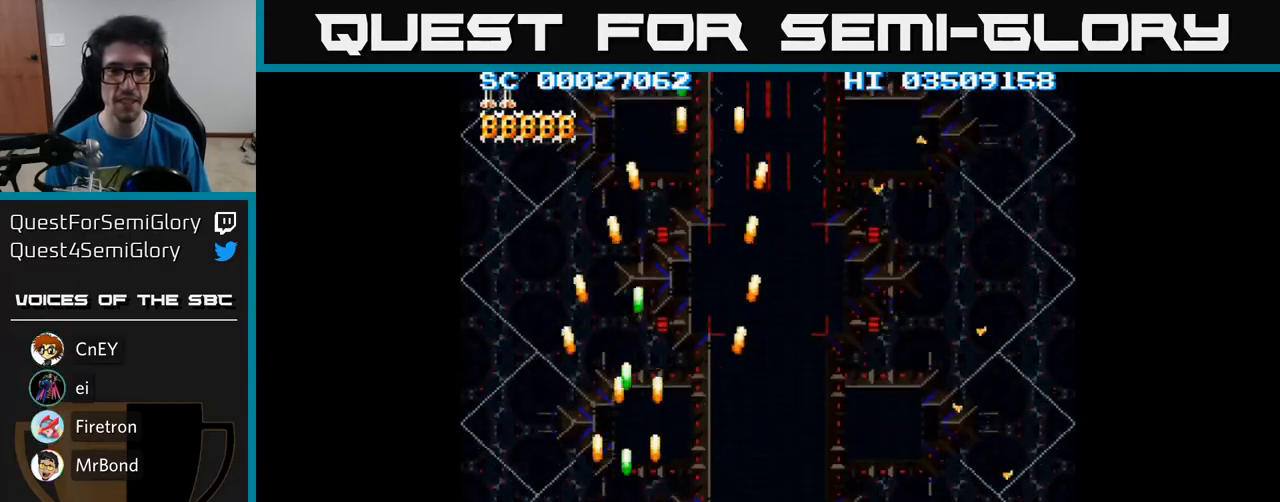
{"buttons": ["A", "DPAD_RIGHT"], "events": [[50, "DPAD_RIGHT", "down"], [100, "A", "up"], [100, "DPAD_DOWN", "up"], [233, "A", "down"]]}
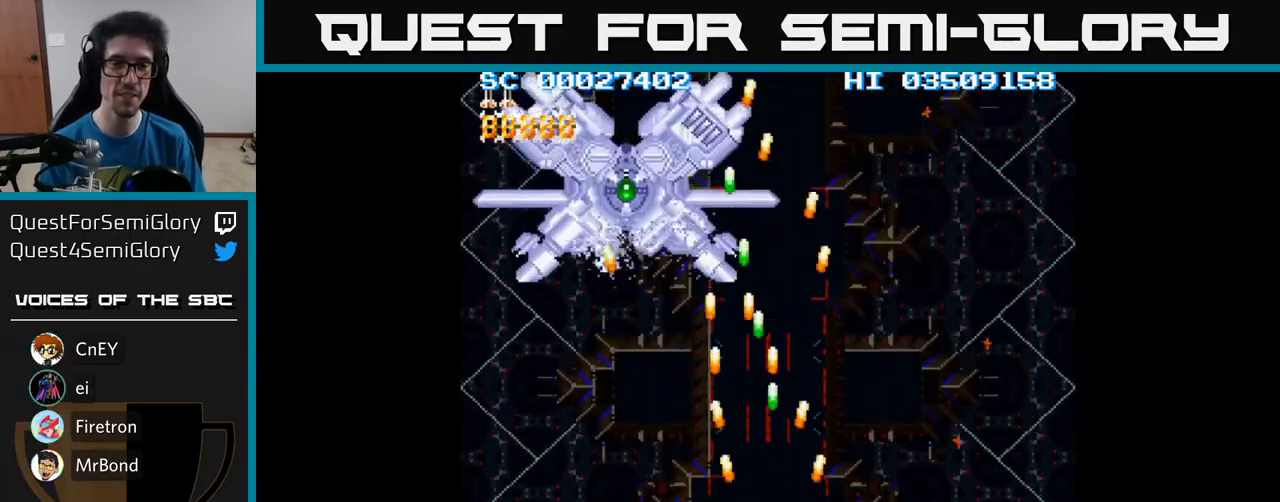
{"buttons": ["A", "DPAD_UP"], "events": [[33, "DPAD_RIGHT", "up"], [67, "DPAD_LEFT", "down"], [283, "DPAD_UP", "down"], [500, "DPAD_LEFT", "up"]]}
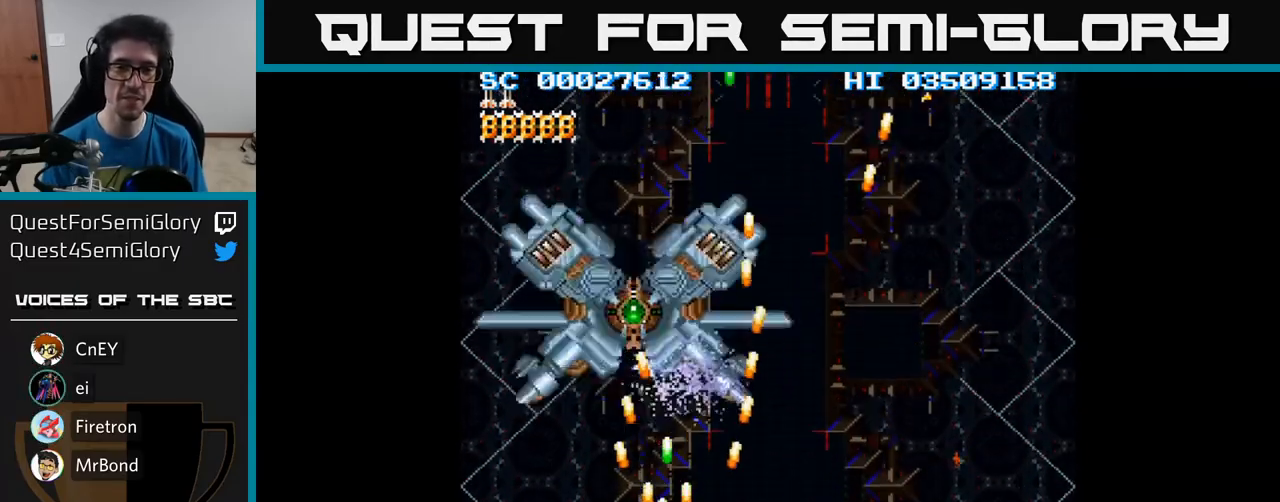
{"buttons": ["A", "DPAD_DOWN"], "events": [[200, "DPAD_UP", "up"], [250, "DPAD_DOWN", "down"]]}
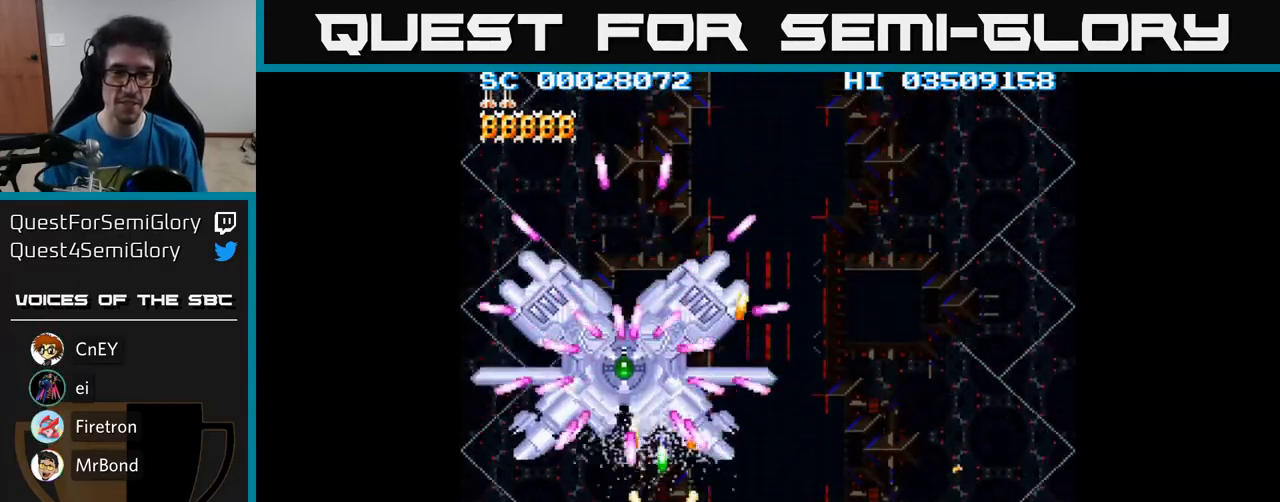
{"buttons": ["A", "DPAD_UP"], "events": [[233, "DPAD_DOWN", "up"], [300, "DPAD_UP", "down"]]}
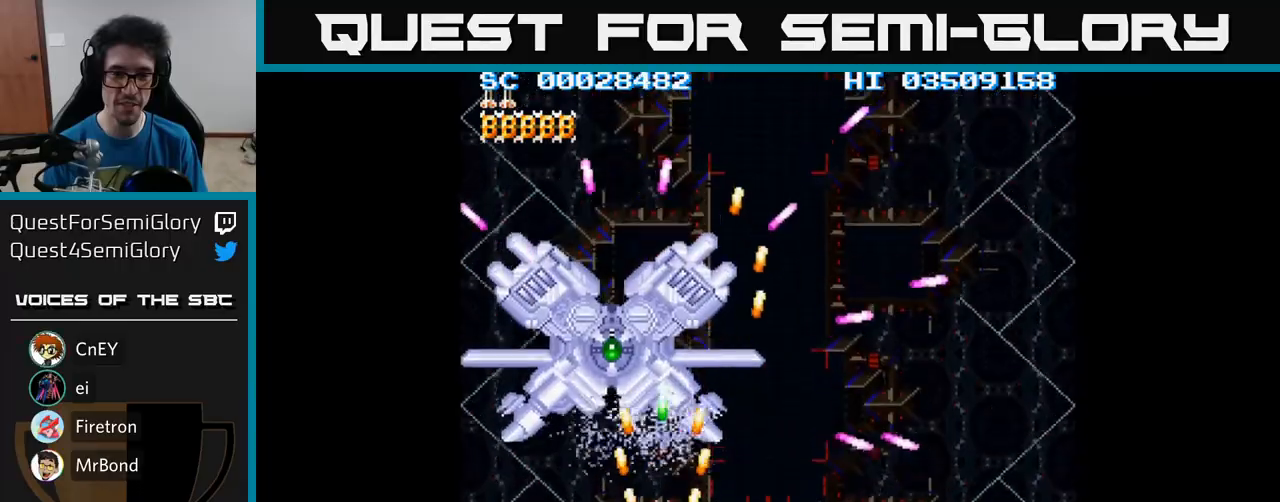
{"buttons": ["A", "DPAD_DOWN"], "events": [[33, "DPAD_LEFT", "down"], [150, "DPAD_LEFT", "up"], [250, "DPAD_UP", "up"], [417, "DPAD_DOWN", "down"]]}
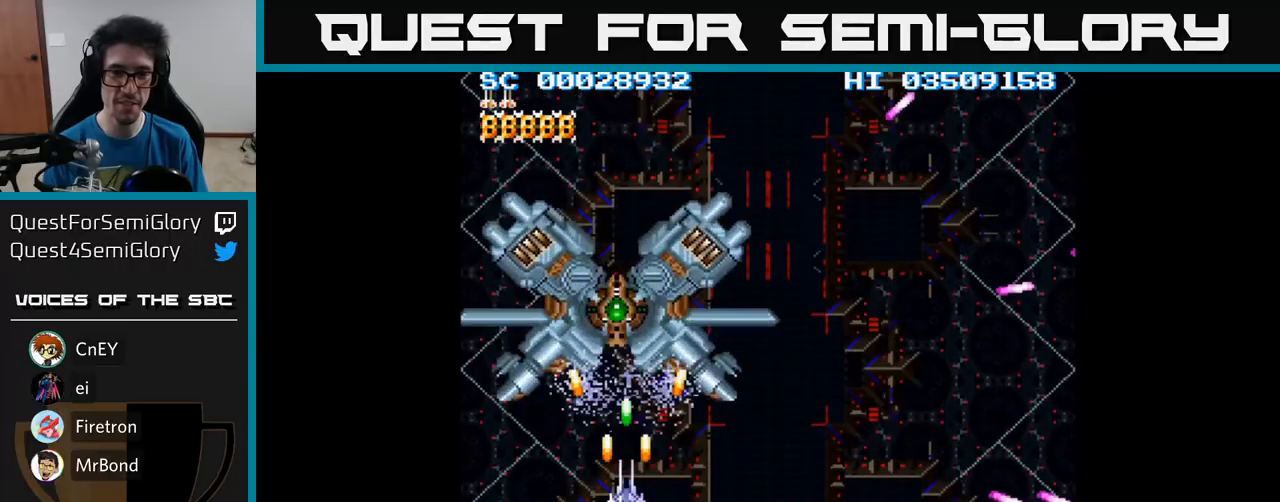
{"buttons": ["A", "DPAD_RIGHT"], "events": [[150, "DPAD_RIGHT", "down"], [183, "DPAD_DOWN", "up"], [300, "DPAD_DOWN", "down"], [300, "DPAD_RIGHT", "up"], [467, "DPAD_RIGHT", "down"], [483, "DPAD_DOWN", "up"]]}
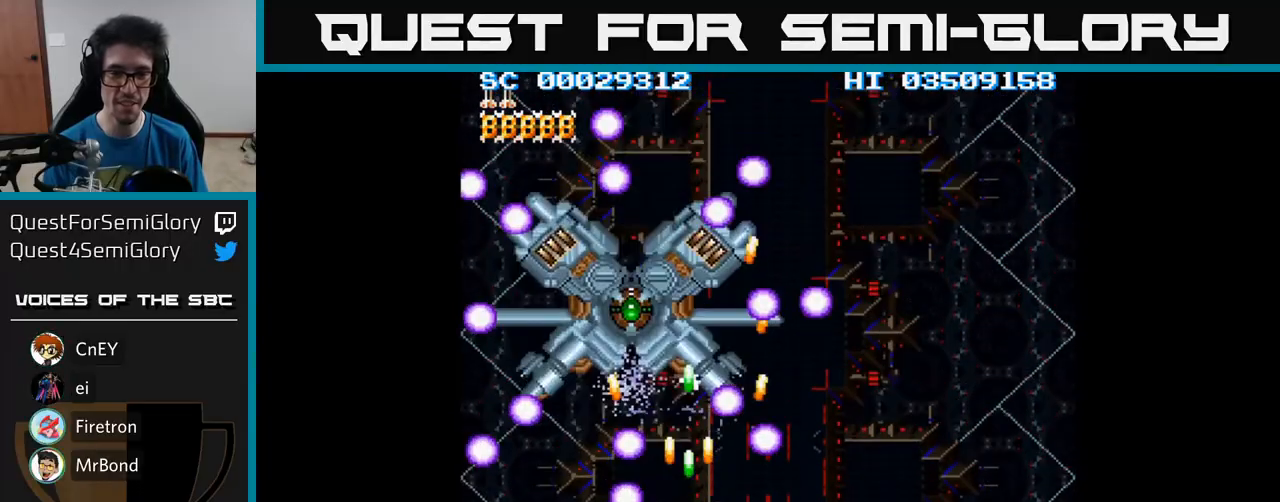
{"buttons": ["A", "DPAD_UP", "DPAD_LEFT"], "events": [[17, "DPAD_RIGHT", "up"], [183, "DPAD_UP", "down"], [350, "DPAD_LEFT", "down"]]}
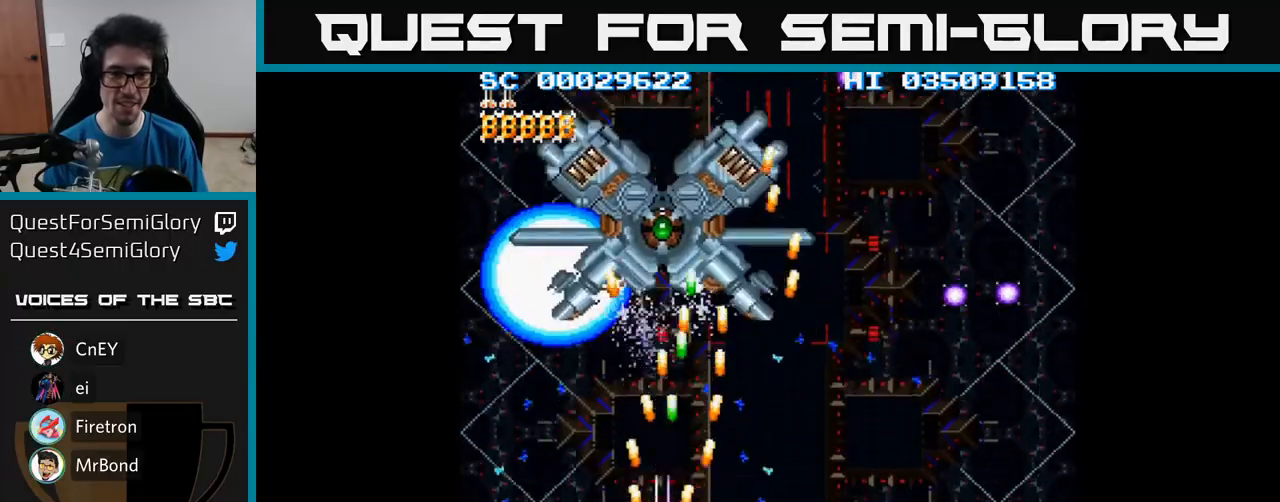
{"buttons": ["A", "DPAD_DOWN"], "events": [[17, "DPAD_LEFT", "up"], [367, "DPAD_UP", "up"], [417, "DPAD_RIGHT", "down"], [467, "DPAD_DOWN", "down"], [467, "DPAD_RIGHT", "up"]]}
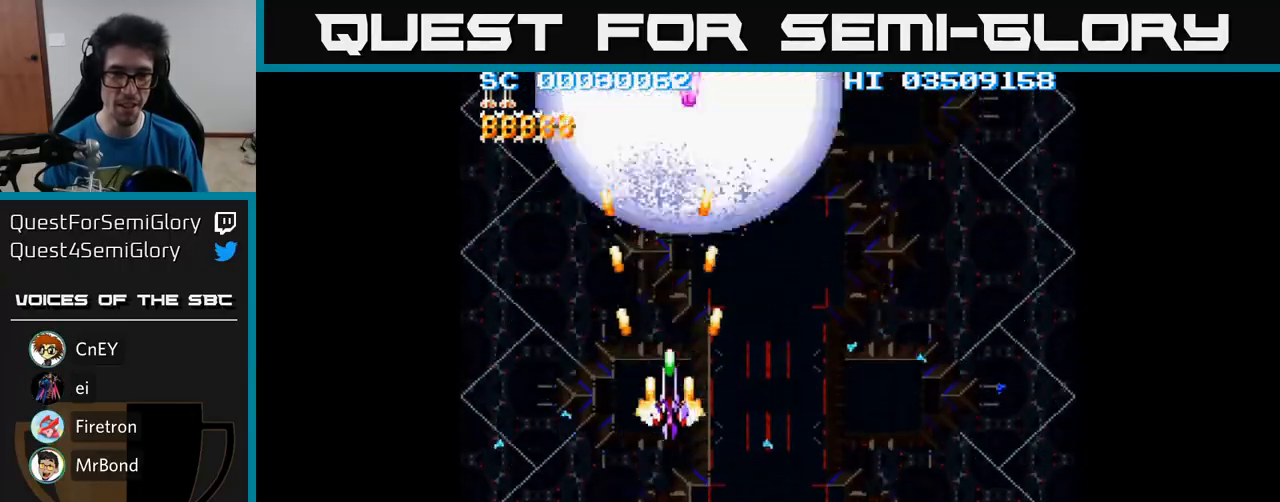
{"buttons": ["A", "DPAD_RIGHT"], "events": [[233, "DPAD_RIGHT", "down"], [400, "DPAD_DOWN", "up"]]}
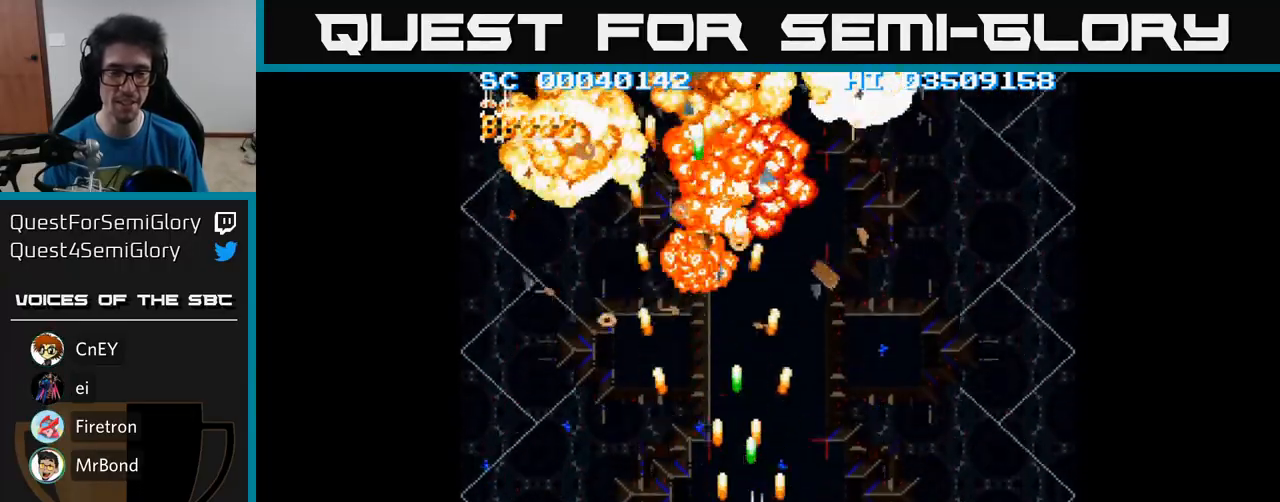
{"buttons": ["A", "DPAD_RIGHT"], "events": [[50, "DPAD_DOWN", "down"], [267, "DPAD_DOWN", "up"]]}
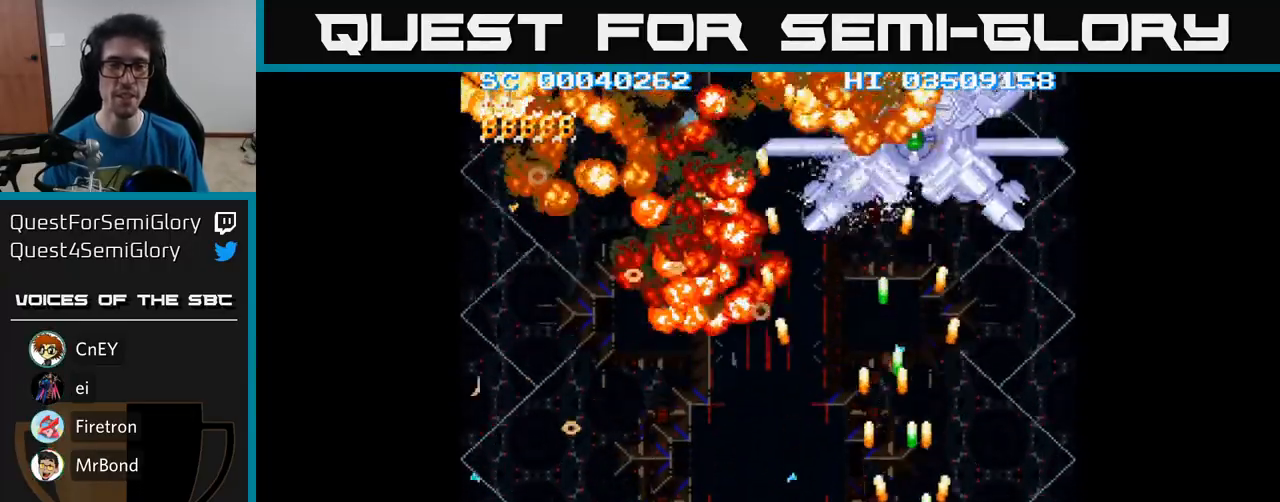
{"buttons": ["A", "DPAD_UP", "DPAD_LEFT"], "events": [[83, "DPAD_RIGHT", "up"], [83, "DPAD_UP", "down"], [383, "DPAD_LEFT", "down"]]}
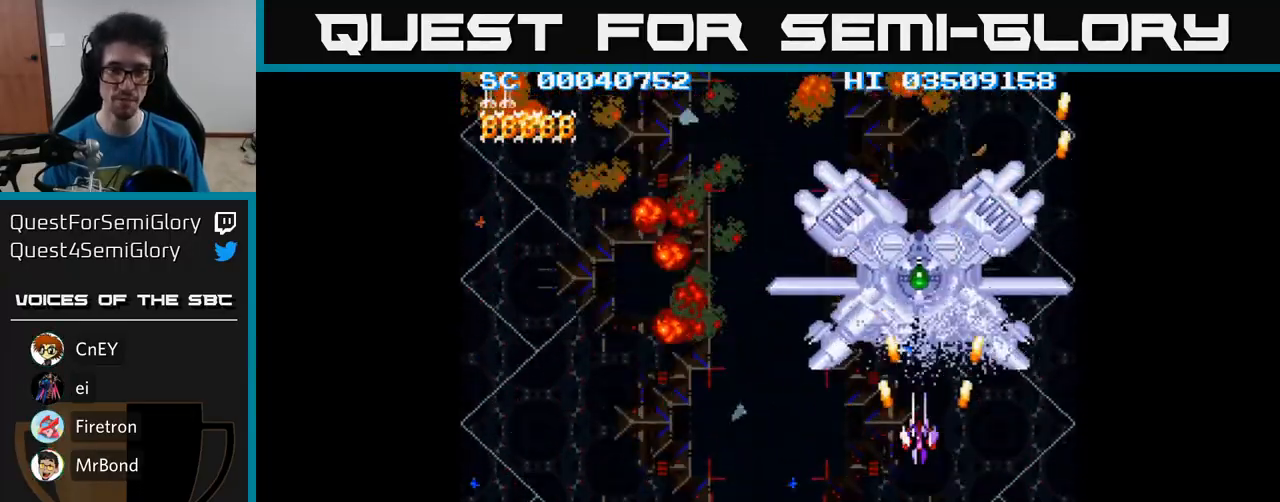
{"buttons": ["A", "DPAD_DOWN"], "events": [[17, "DPAD_LEFT", "up"], [33, "DPAD_UP", "up"], [167, "DPAD_DOWN", "down"], [250, "DPAD_DOWN", "up"], [367, "DPAD_DOWN", "down"]]}
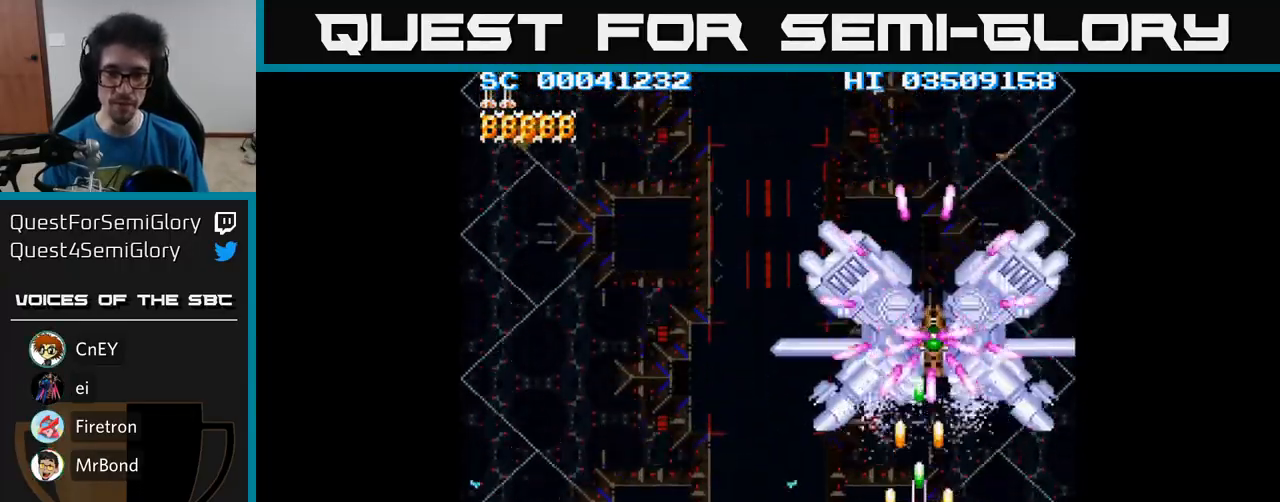
{"buttons": ["A", "DPAD_UP"], "events": [[267, "DPAD_DOWN", "up"], [267, "DPAD_LEFT", "down"], [333, "DPAD_UP", "down"], [383, "DPAD_LEFT", "up"]]}
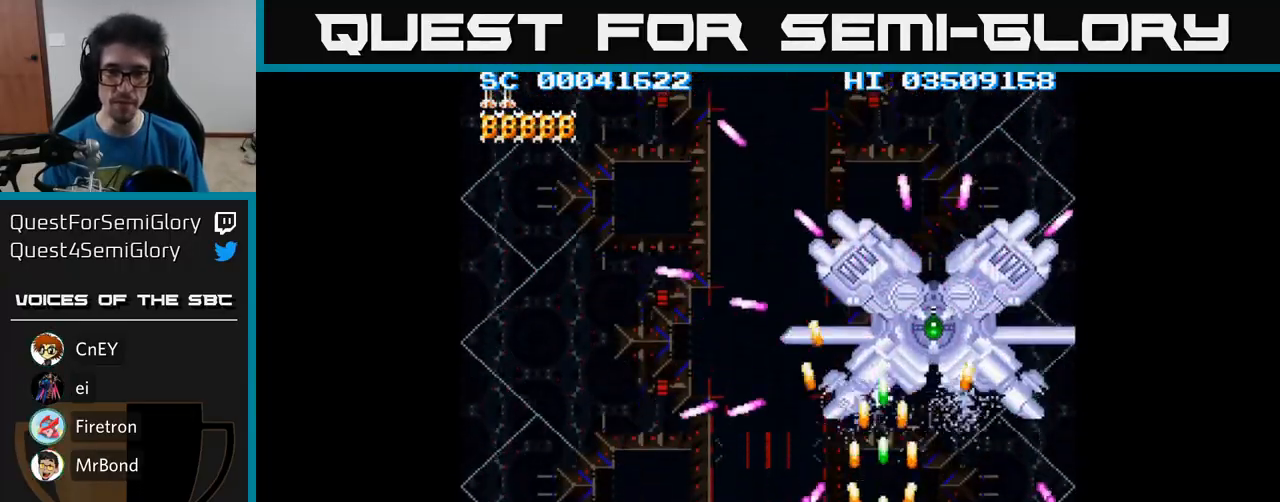
{"buttons": ["A"], "events": [[83, "DPAD_RIGHT", "down"], [200, "DPAD_RIGHT", "up"], [300, "DPAD_UP", "up"]]}
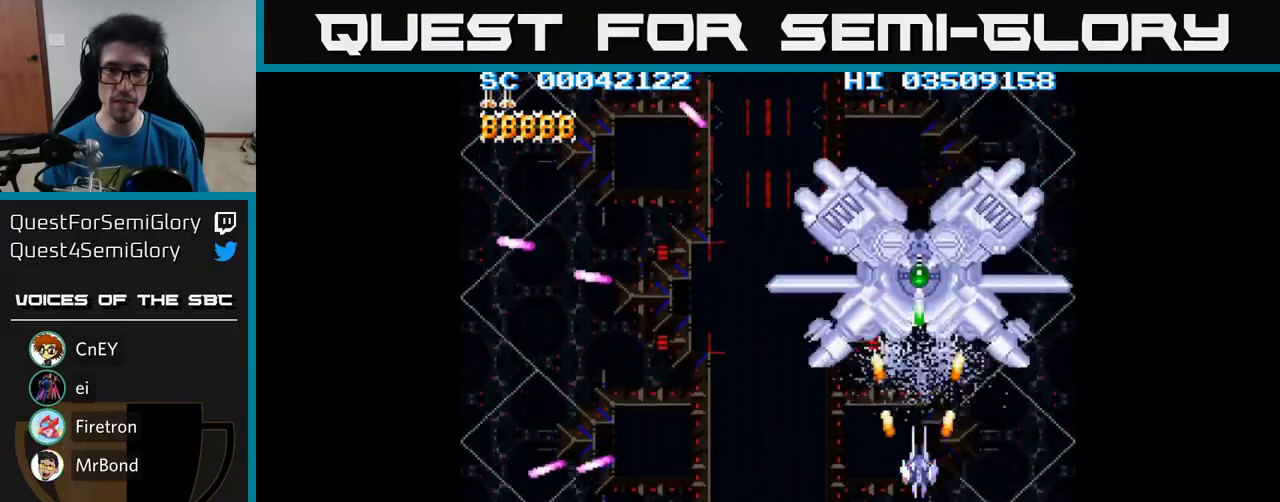
{"buttons": ["A", "DPAD_DOWN"], "events": [[283, "DPAD_DOWN", "down"]]}
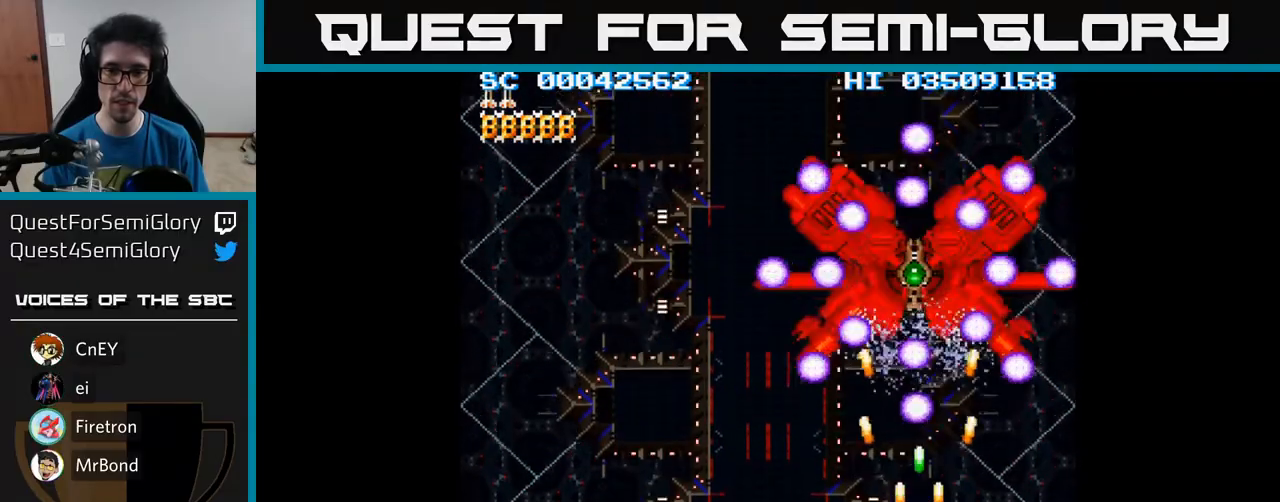
{"buttons": ["A", "DPAD_UP"], "events": [[117, "DPAD_LEFT", "down"], [183, "DPAD_DOWN", "up"], [250, "DPAD_UP", "down"], [300, "DPAD_LEFT", "up"]]}
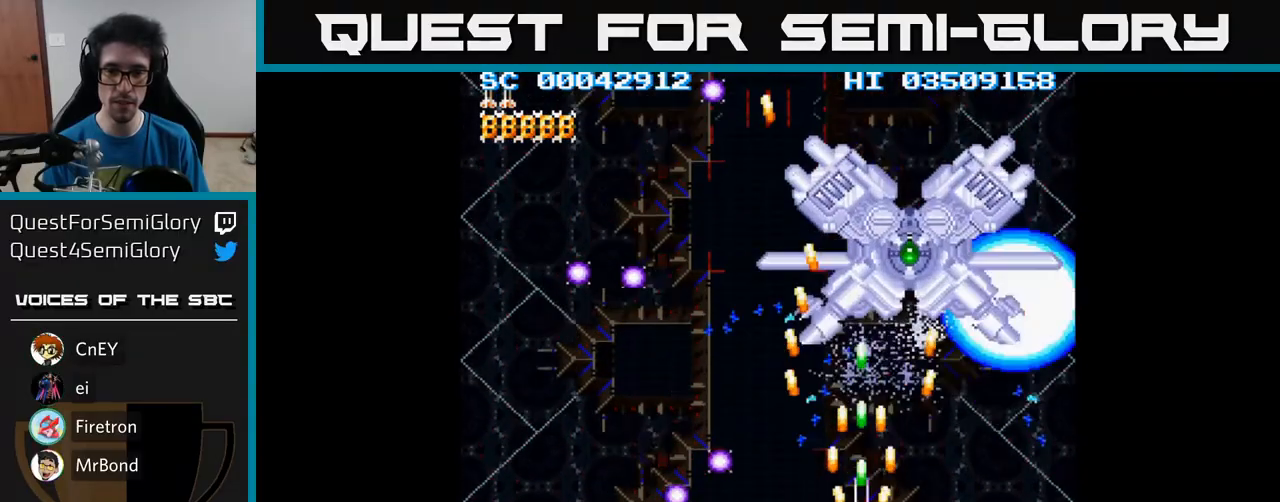
{"buttons": ["A", "DPAD_UP"], "events": [[33, "DPAD_RIGHT", "down"], [150, "DPAD_RIGHT", "up"]]}
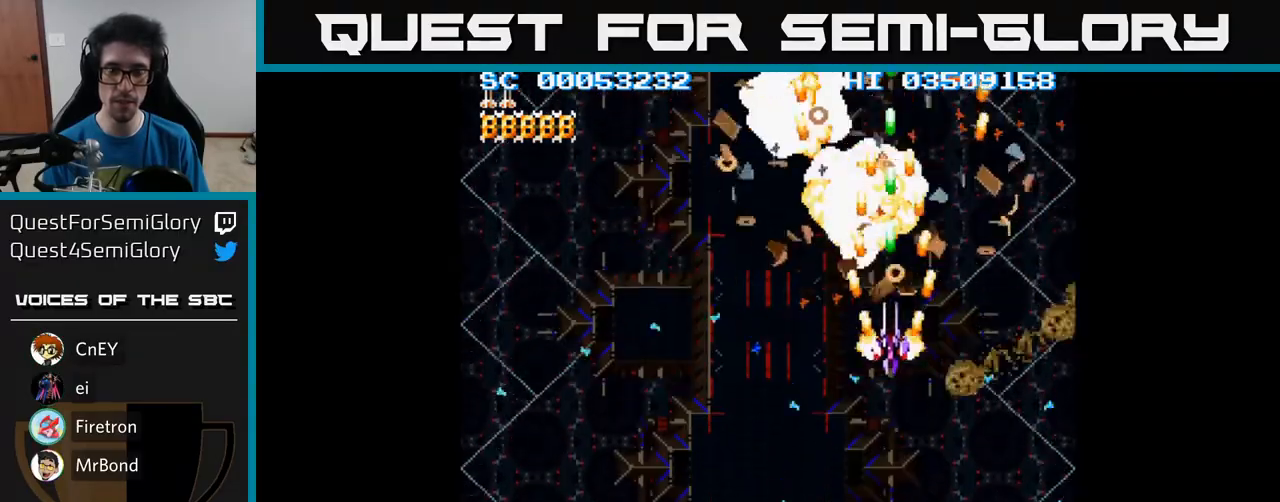
{"buttons": ["A", "DPAD_DOWN", "DPAD_LEFT"], "events": [[17, "DPAD_LEFT", "down"], [50, "DPAD_UP", "up"], [100, "DPAD_DOWN", "down"]]}
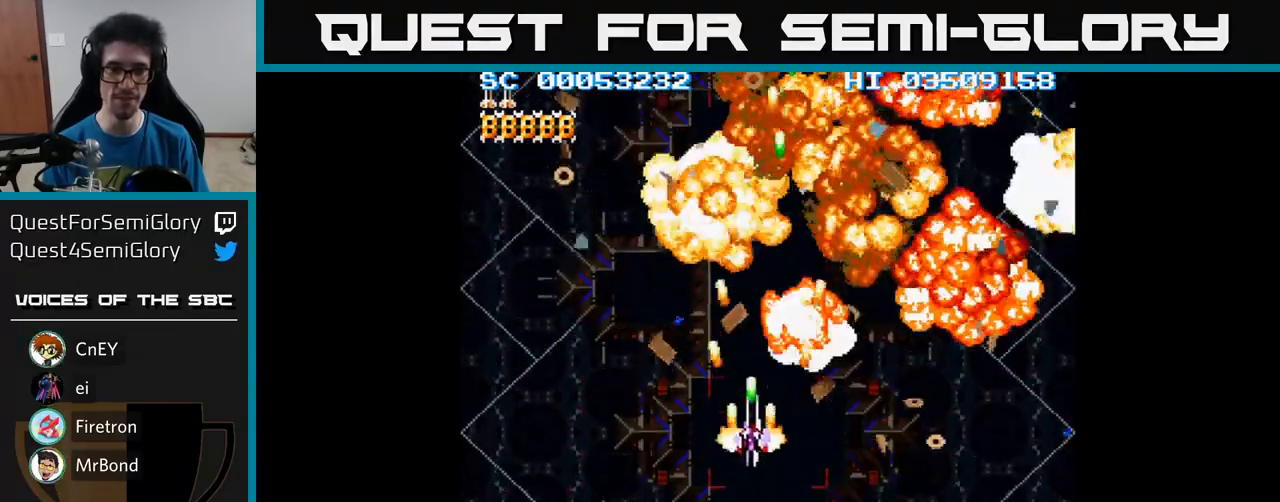
{"buttons": ["A", "DPAD_DOWN", "DPAD_LEFT"], "events": []}
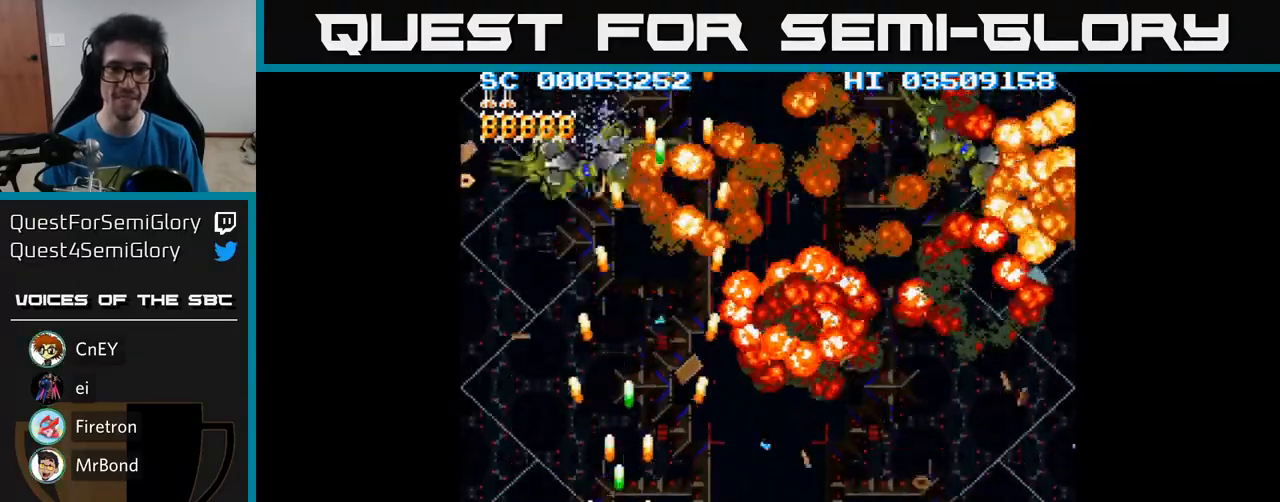
{"buttons": ["A", "DPAD_RIGHT"], "events": [[33, "DPAD_LEFT", "up"], [133, "A", "up"], [133, "DPAD_RIGHT", "down"], [150, "DPAD_DOWN", "up"], [217, "A", "down"]]}